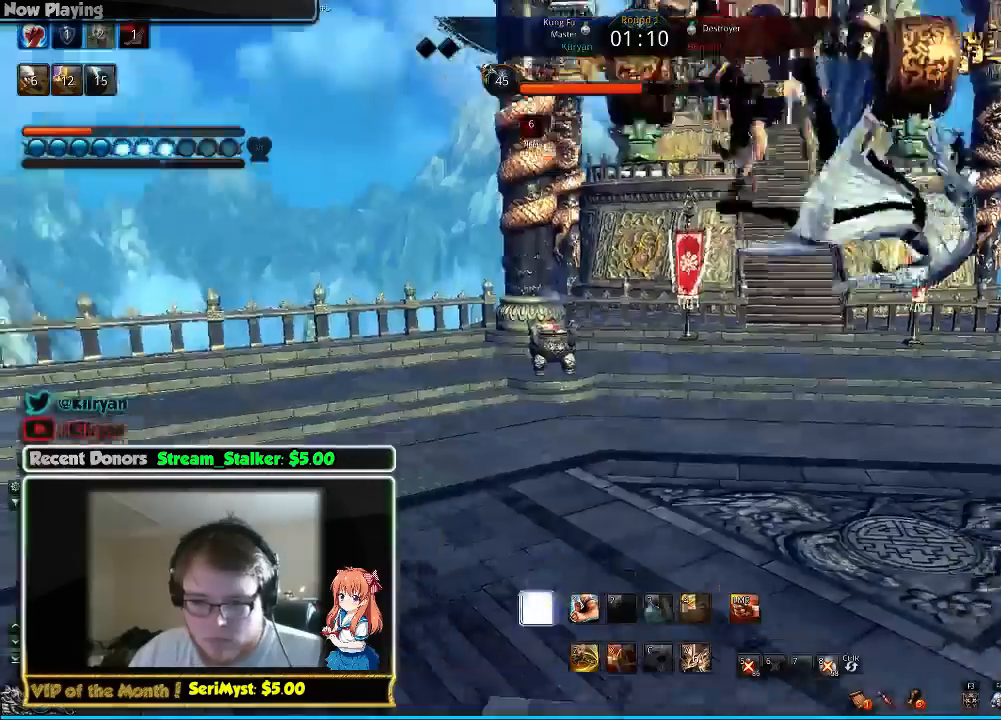
Gameplay with keyboard and mouse; each line is a JSON object with the keys and mouse buttons held at the frame after it. "events" lists presses ("down") and releases ("up") of "1", "2", "3", "4", "5", "a", "alt", "c", "ctrl", "d", "e", "f", "q", "r", "s", "shift", "space", "tab", "v", "w", "x", "z", "mouse_left", "mouse_middle", "mouse_right", "mouse_wheel_up" and "mouse_wheel_down" between this image and that frame as [ms after this image, input, new state], when the widget could be followed in between. "mouse_left", "mouse_middle", "mouse_right", "mouse_wheel_up", "mouse_wheel_down" = the "left", "middle", "right", "wheel_up", "wheel_down" buttons of the "mouse" list. No other keys are recorded. Mouse movement is not recorded.
{"keys": ["d"], "mouse": [], "events": [[367, "d", "down"]]}
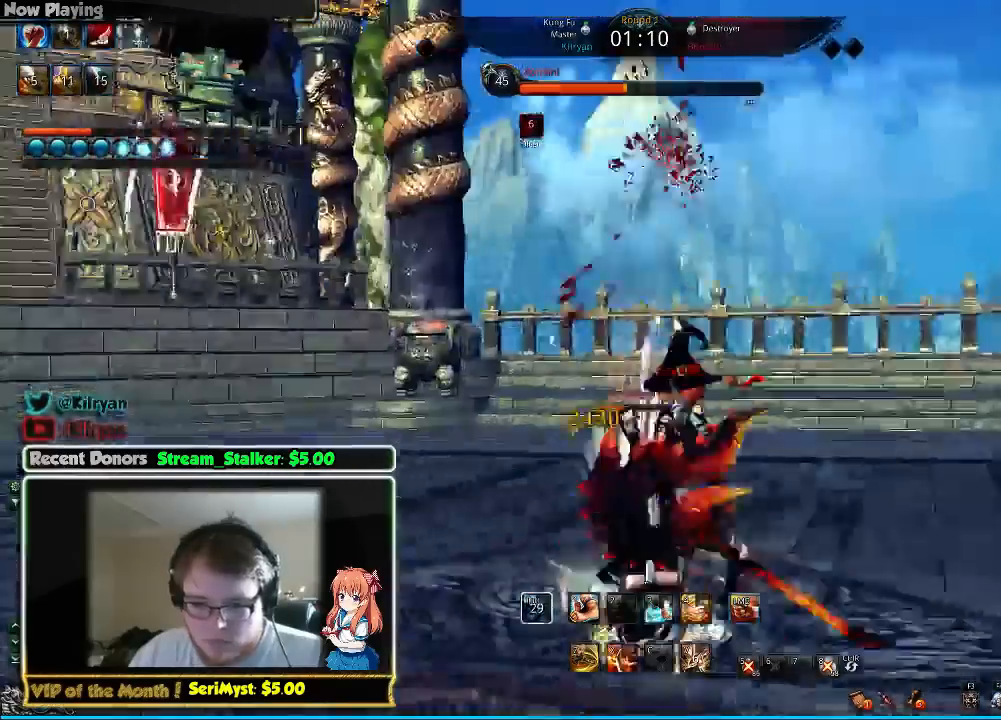
{"keys": [], "mouse": [], "events": [[433, "d", "up"]]}
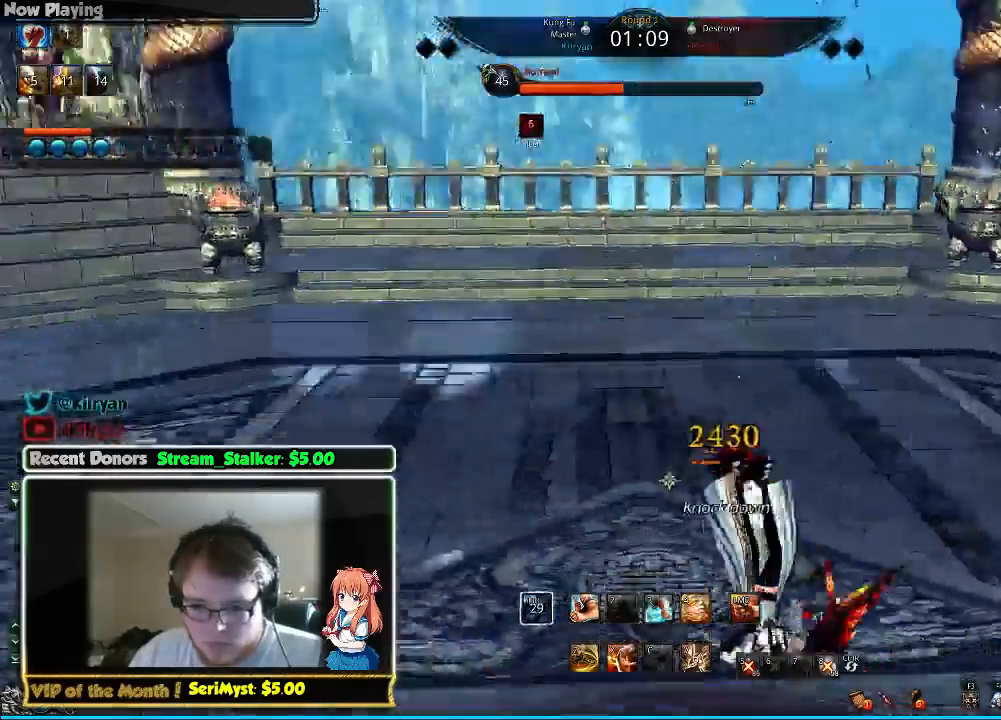
{"keys": ["s"], "mouse": [], "events": [[167, "s", "down"], [267, "s", "up"], [333, "s", "down"], [433, "s", "up"], [500, "s", "down"]]}
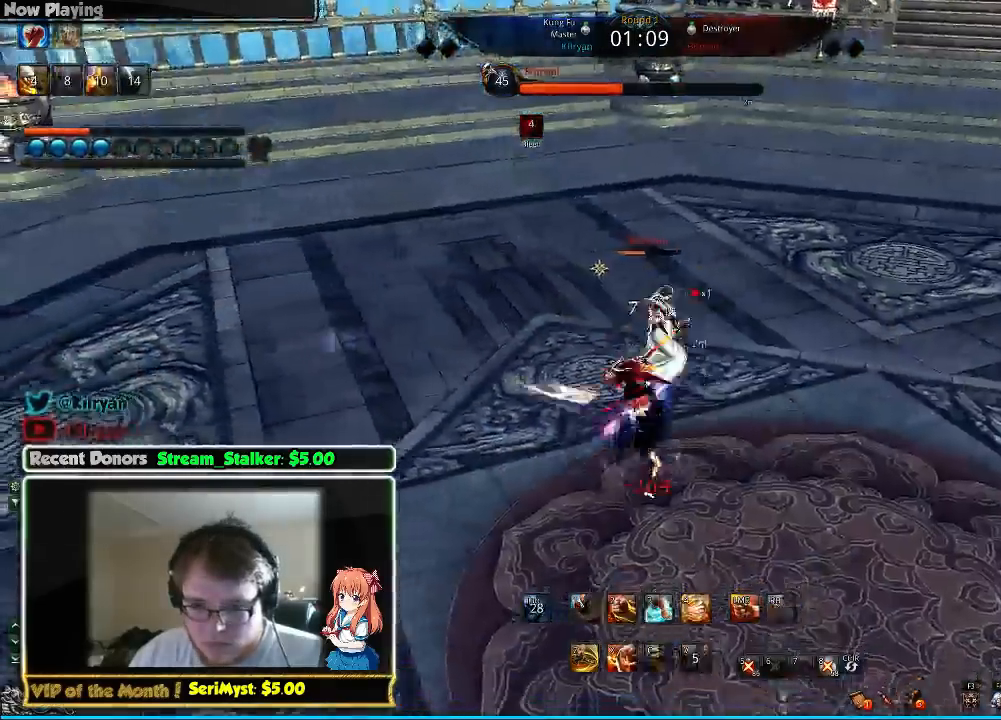
{"keys": ["a"], "mouse": [], "events": [[100, "s", "up"], [133, "s", "down"], [400, "s", "up"], [433, "a", "down"]]}
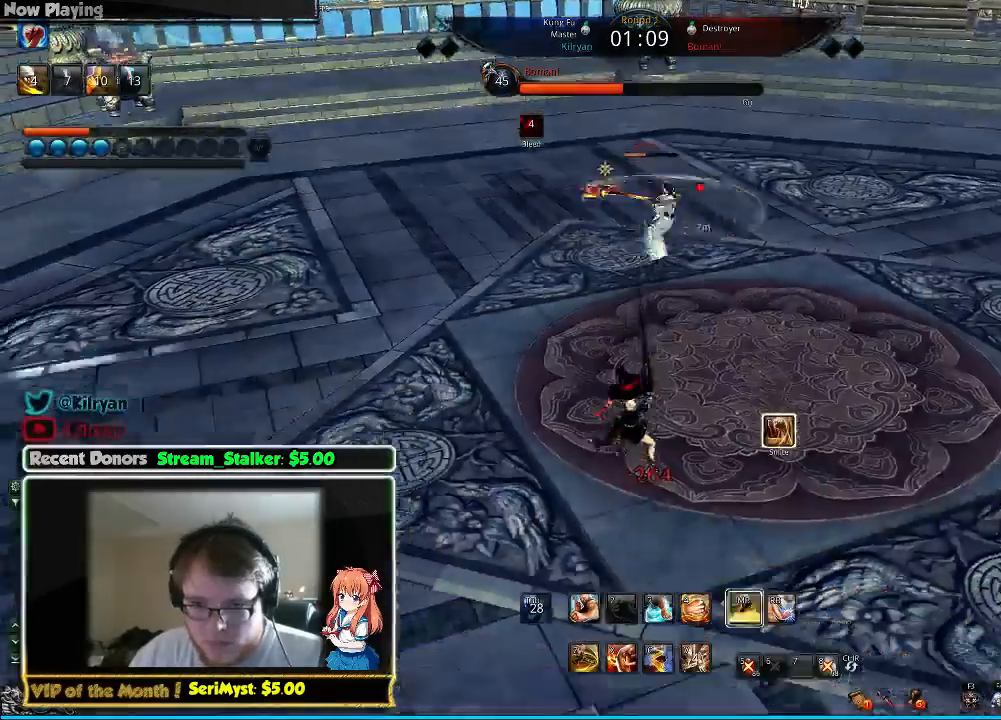
{"keys": ["a", "f"], "mouse": [], "events": [[500, "f", "down"]]}
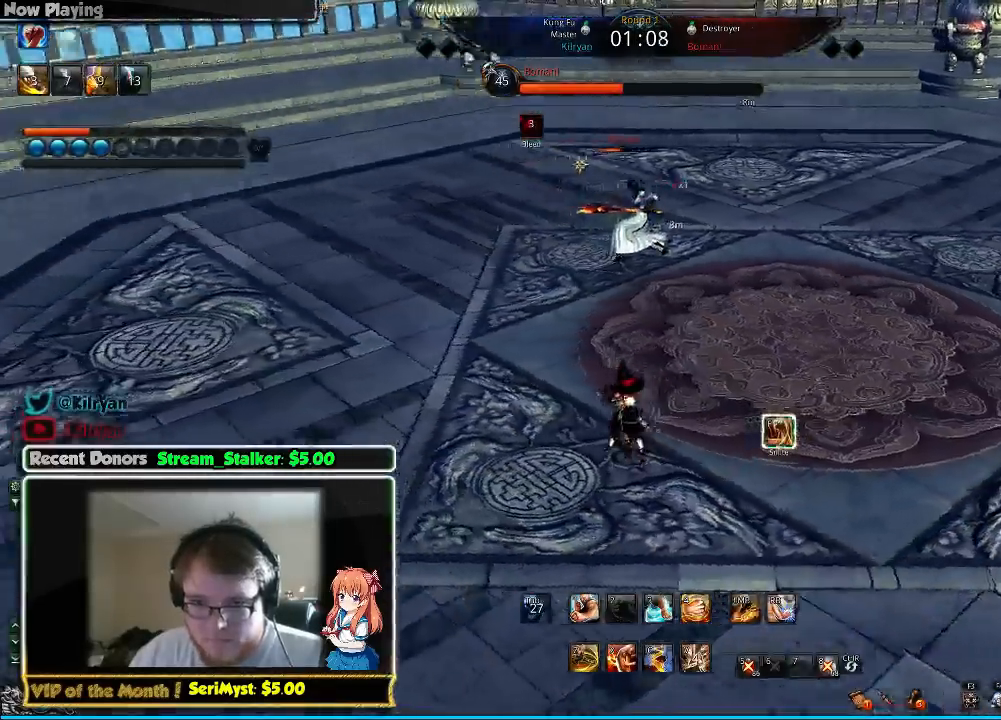
{"keys": ["f"], "mouse": [], "events": [[67, "a", "up"], [100, "f", "up"], [167, "f", "down"], [233, "f", "up"], [300, "f", "down"], [400, "f", "up"], [500, "f", "down"]]}
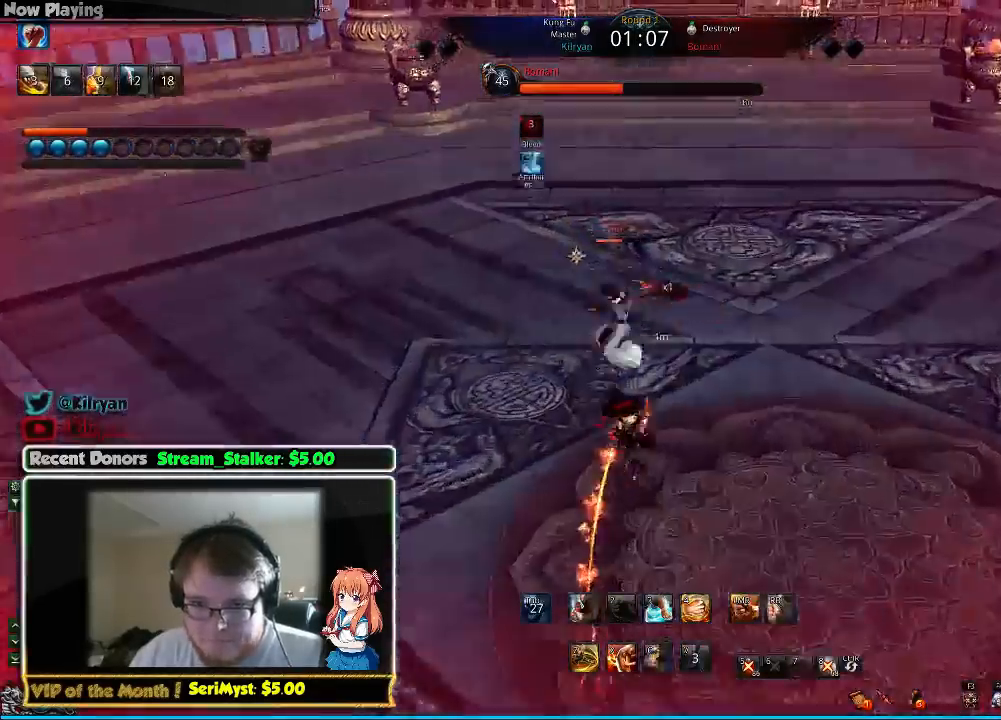
{"keys": [], "mouse": [], "events": [[67, "f", "up"]]}
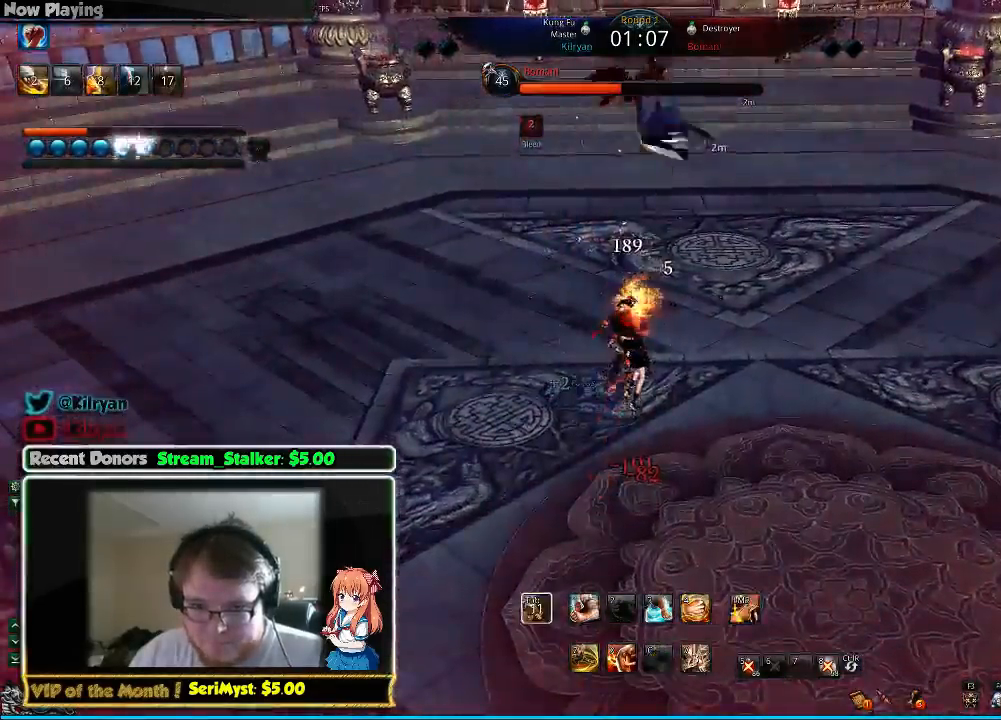
{"keys": [], "mouse": [], "events": []}
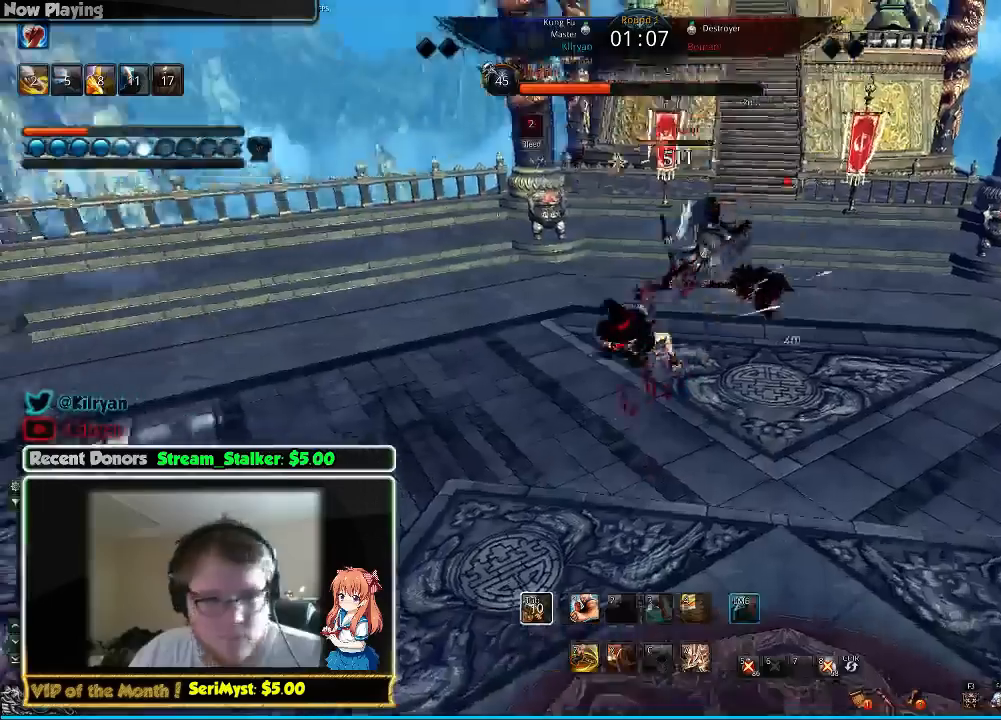
{"keys": [], "mouse": [], "events": []}
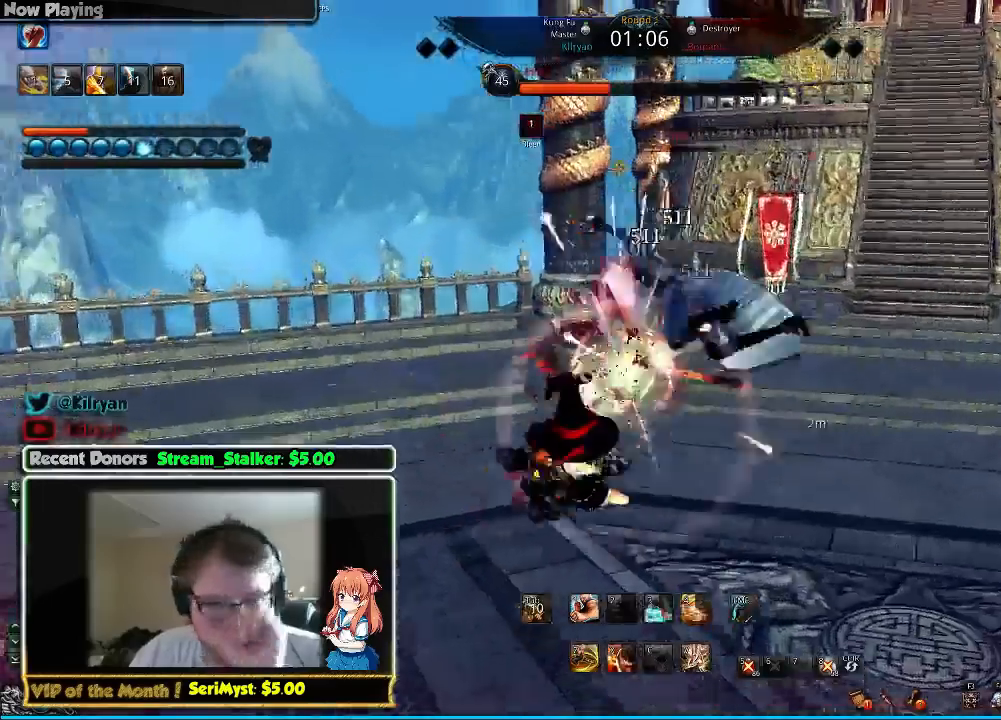
{"keys": [], "mouse": [], "events": []}
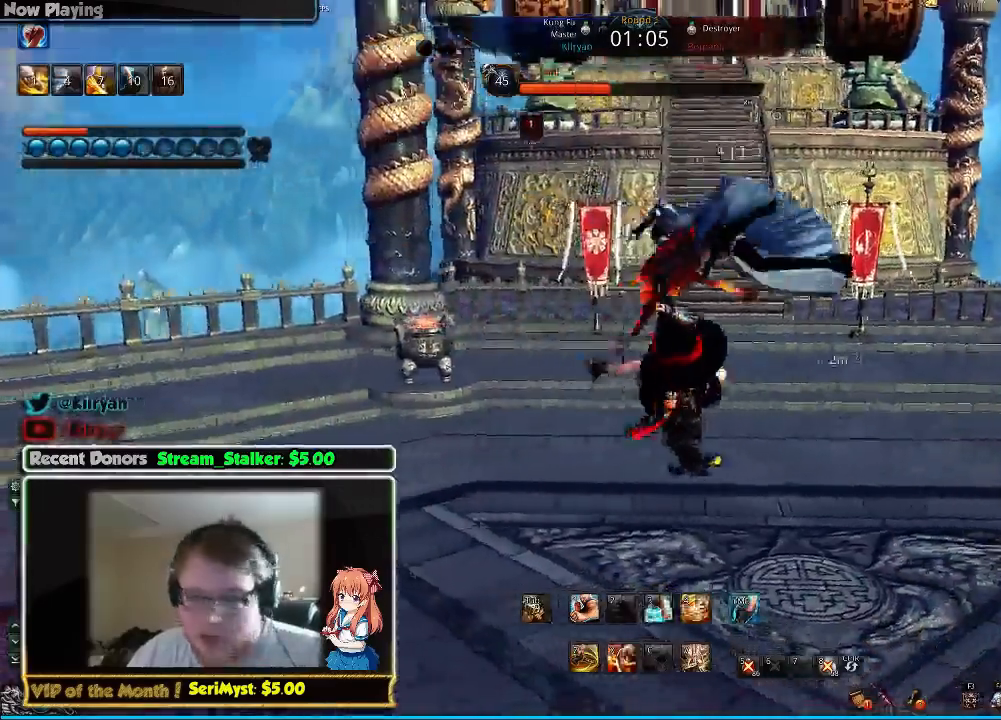
{"keys": [], "mouse": [], "events": []}
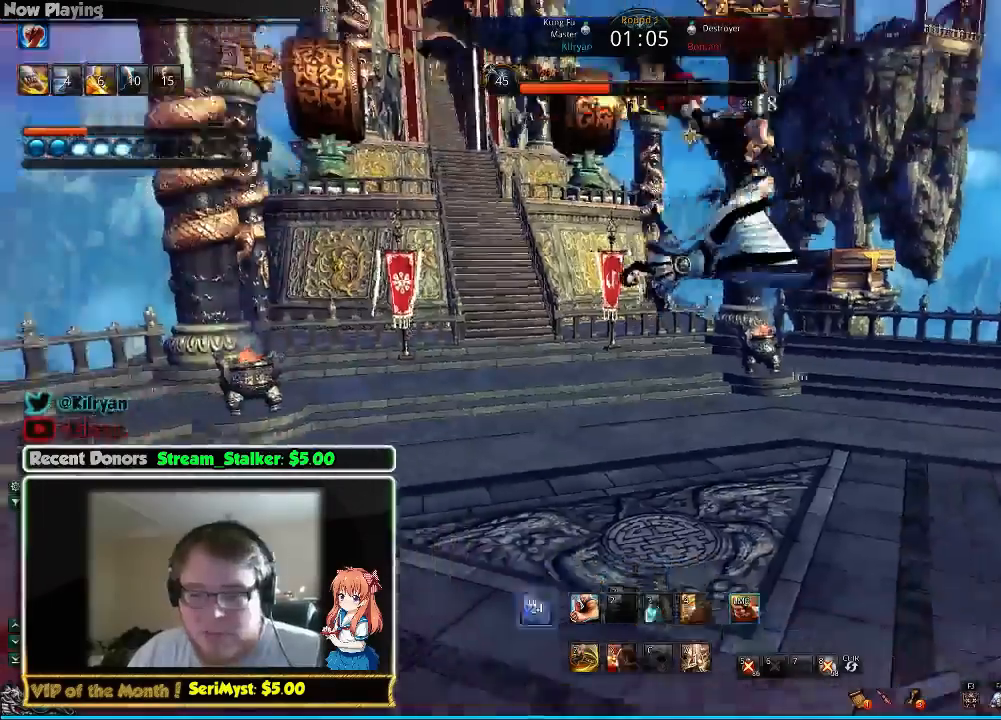
{"keys": [], "mouse": [], "events": []}
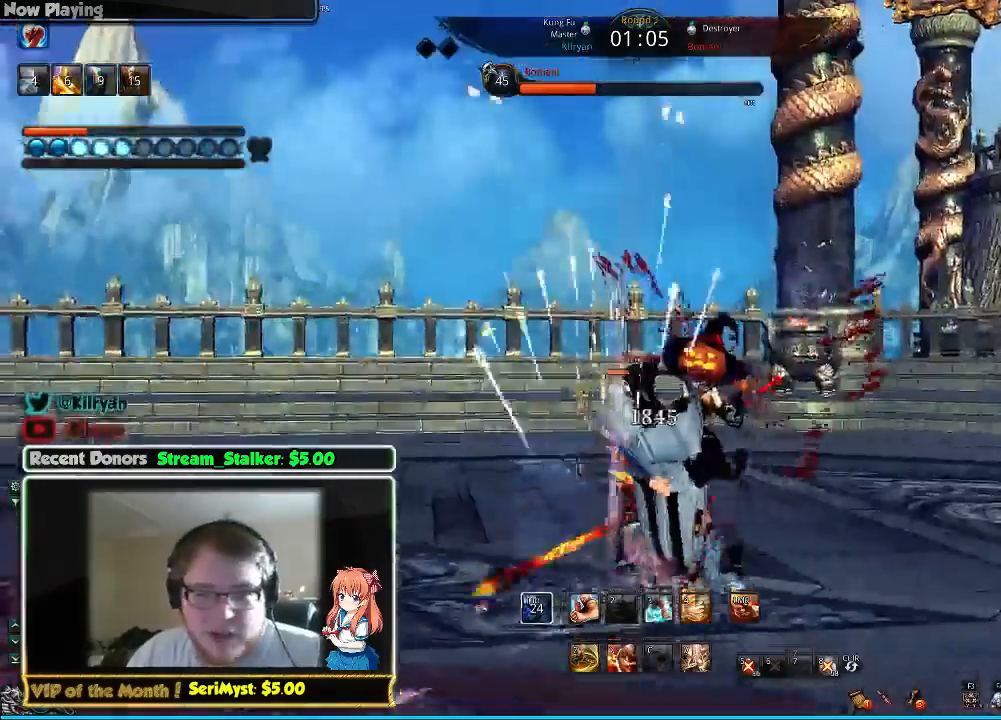
{"keys": ["d"], "mouse": [], "events": [[433, "d", "down"]]}
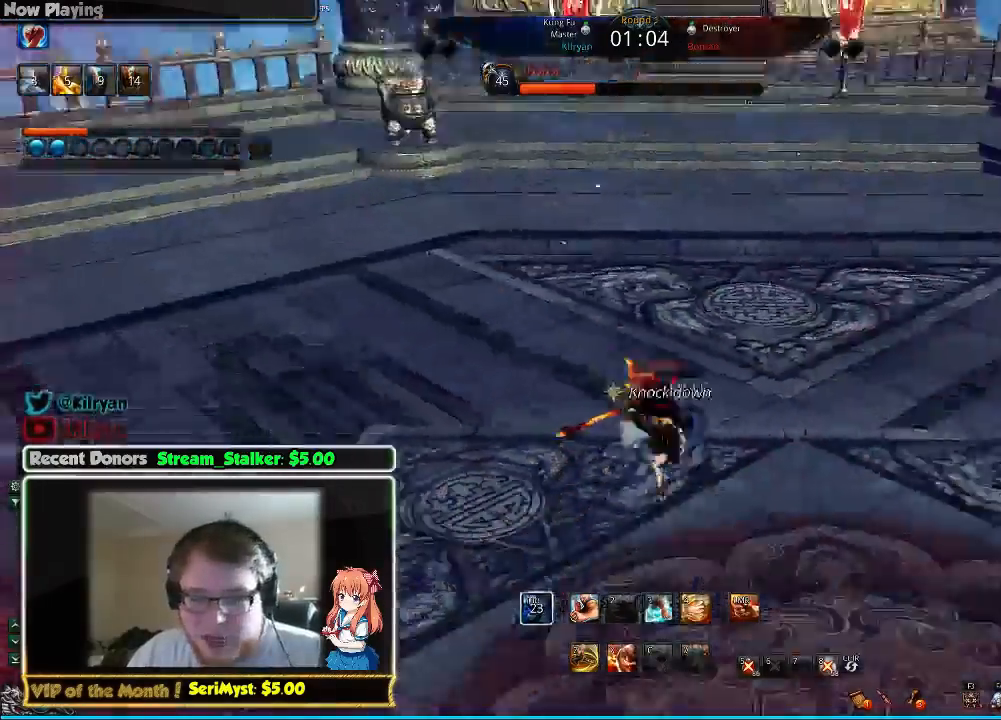
{"keys": ["d", "w"], "mouse": [], "events": [[167, "w", "down"], [400, "q", "down"], [500, "q", "up"]]}
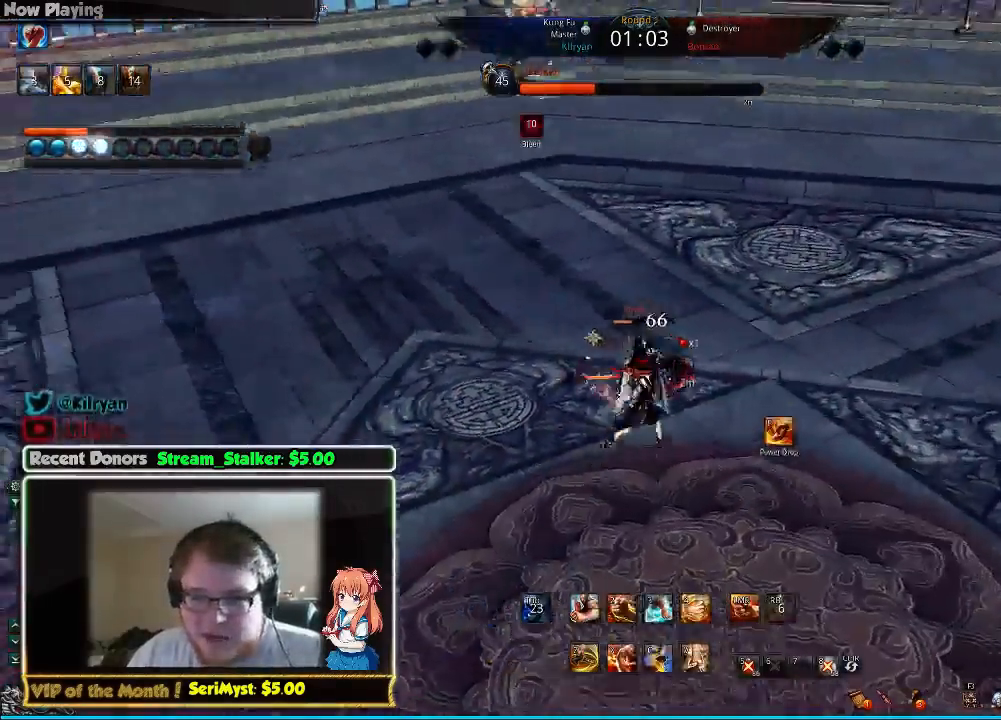
{"keys": ["d", "q", "w"], "mouse": [], "events": [[33, "w", "up"], [67, "q", "down"], [167, "q", "up"], [200, "q", "down"], [300, "q", "up"], [367, "q", "down"], [467, "q", "up"], [500, "q", "down"], [500, "w", "down"]]}
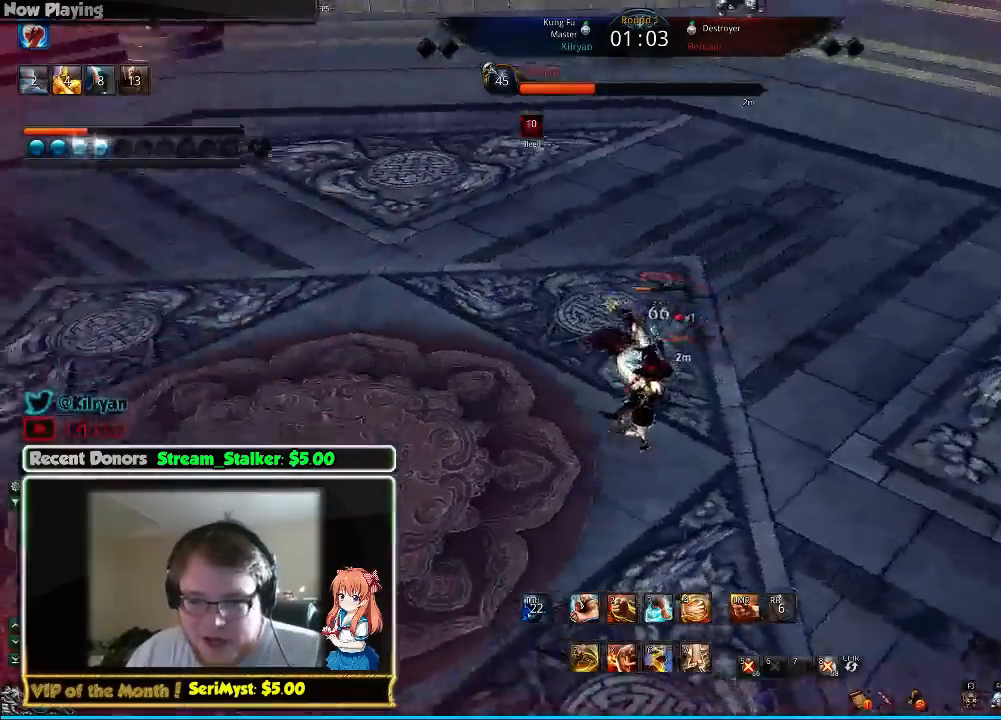
{"keys": ["d"], "mouse": [], "events": [[133, "q", "up"], [167, "q", "down"], [300, "q", "up"], [400, "w", "up"]]}
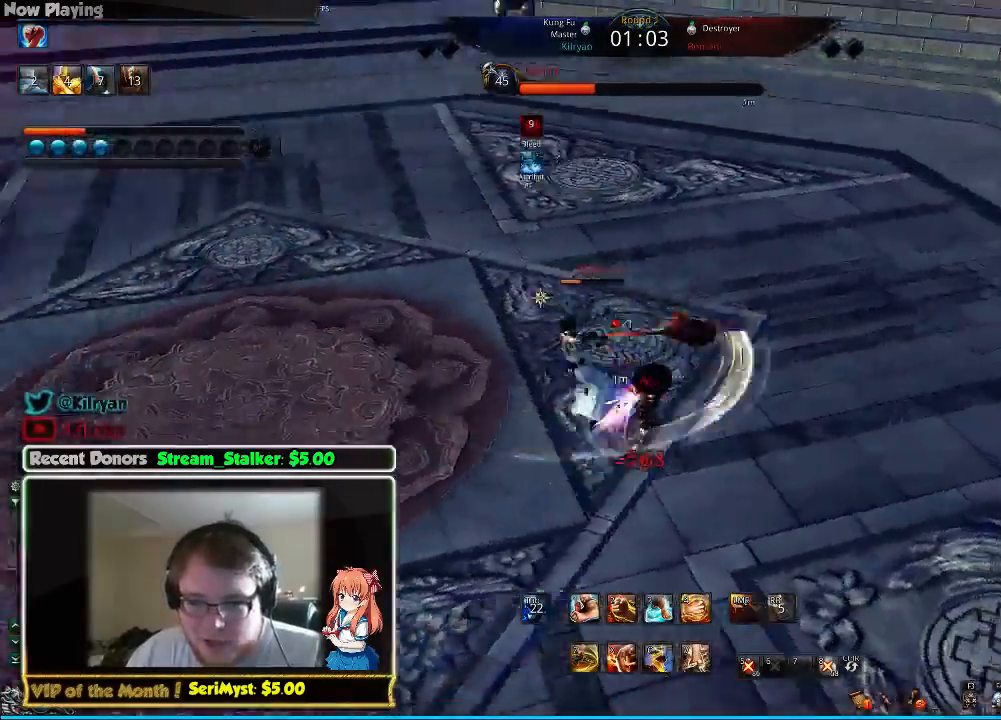
{"keys": ["s"], "mouse": [], "events": [[467, "s", "down"], [500, "d", "up"]]}
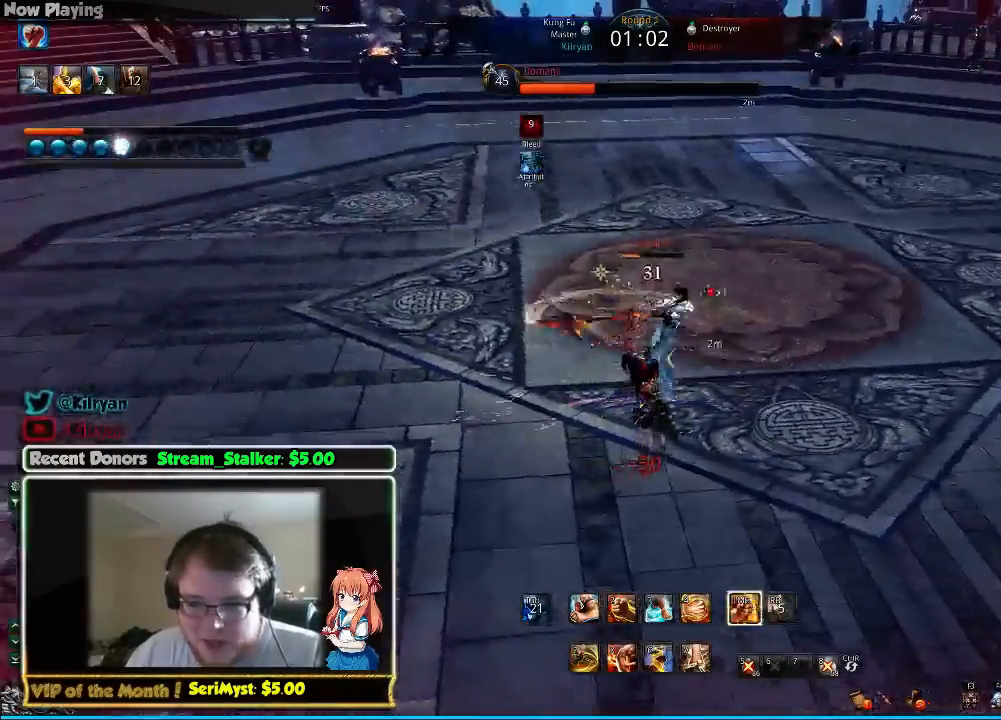
{"keys": [], "mouse": [], "events": [[67, "s", "up"], [133, "s", "down"], [200, "s", "up"], [267, "s", "down"], [367, "s", "up"], [400, "s", "down"], [500, "s", "up"]]}
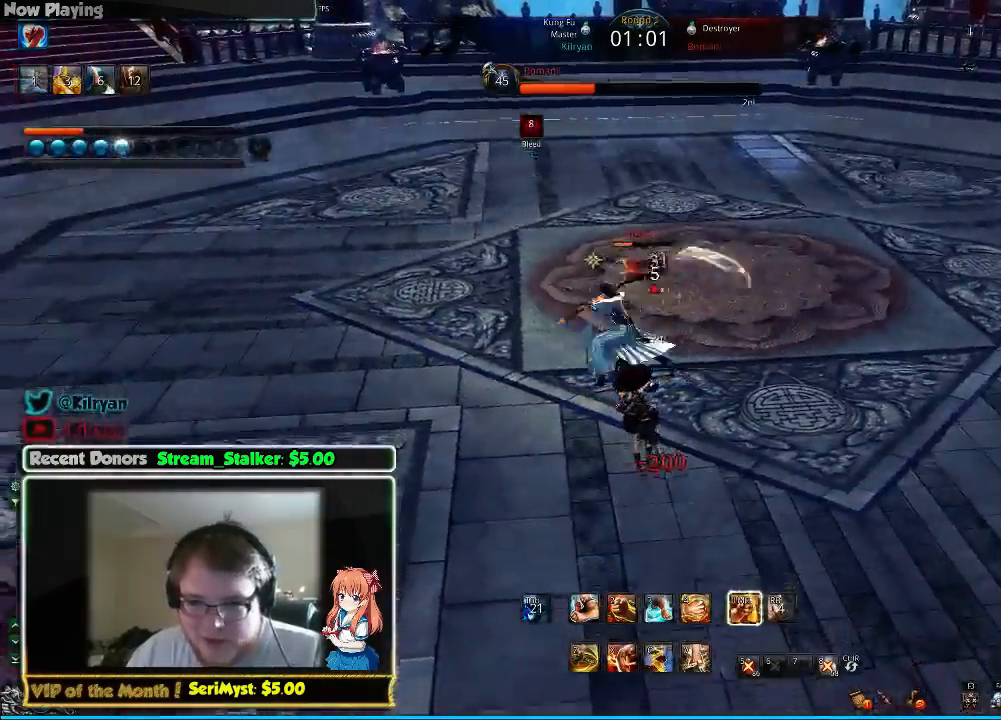
{"keys": ["a", "e"], "mouse": [], "events": [[67, "s", "down"], [133, "s", "up"], [200, "s", "down"], [300, "s", "up"], [333, "s", "down"], [467, "a", "down"], [500, "e", "down"], [500, "s", "up"]]}
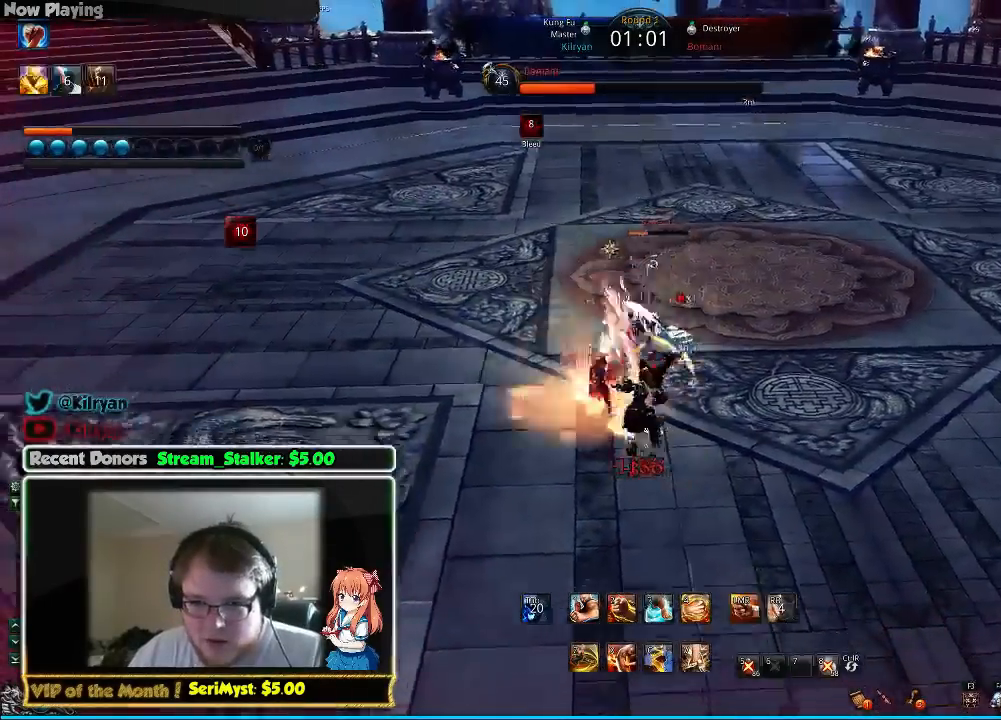
{"keys": ["a", "e", "w"], "mouse": [], "events": [[133, "e", "up"], [200, "e", "down"], [200, "w", "down"], [267, "e", "up"], [333, "a", "up"], [333, "e", "down"], [433, "a", "down"], [467, "e", "up"], [500, "e", "down"]]}
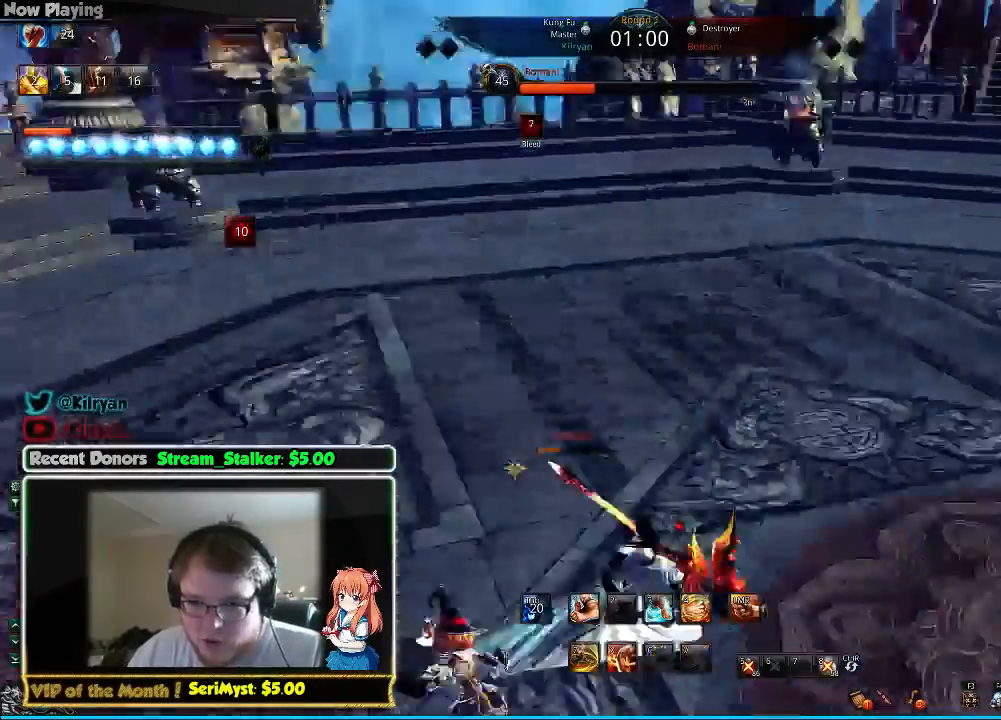
{"keys": ["a"], "mouse": [], "events": [[100, "e", "up"], [167, "e", "down"], [267, "e", "up"], [300, "w", "up"]]}
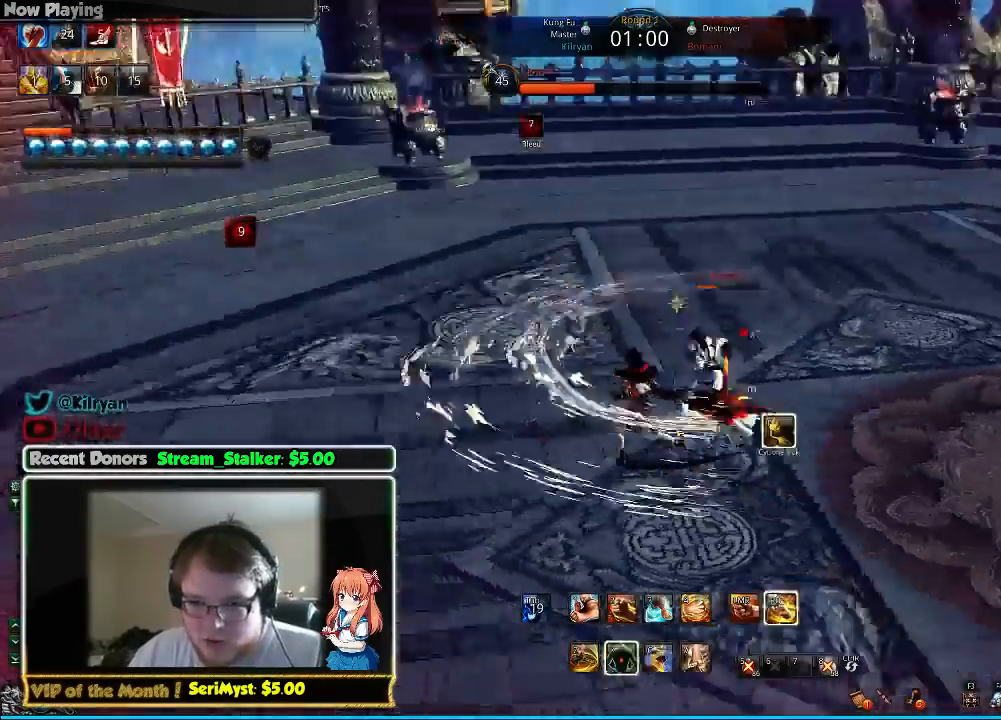
{"keys": ["a", "f"], "mouse": [], "events": [[67, "w", "down"], [133, "w", "up"], [233, "w", "down"], [333, "w", "up"], [433, "f", "down"]]}
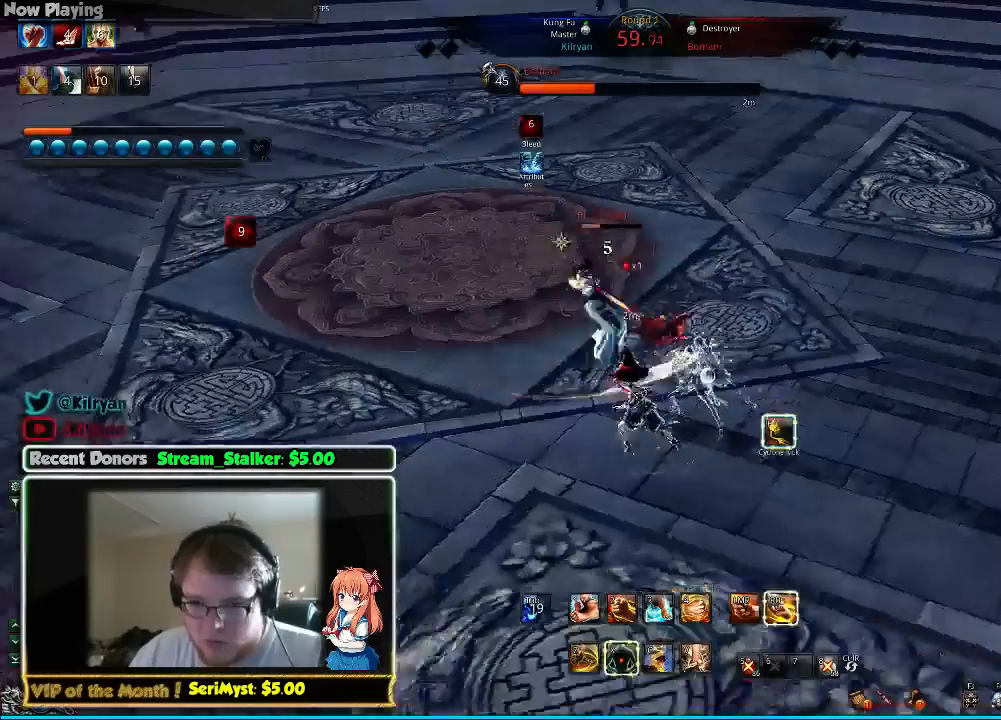
{"keys": ["a", "w"], "mouse": [], "events": [[33, "f", "up"], [67, "f", "down"], [167, "f", "up"], [200, "f", "down"], [333, "f", "up"], [333, "w", "down"]]}
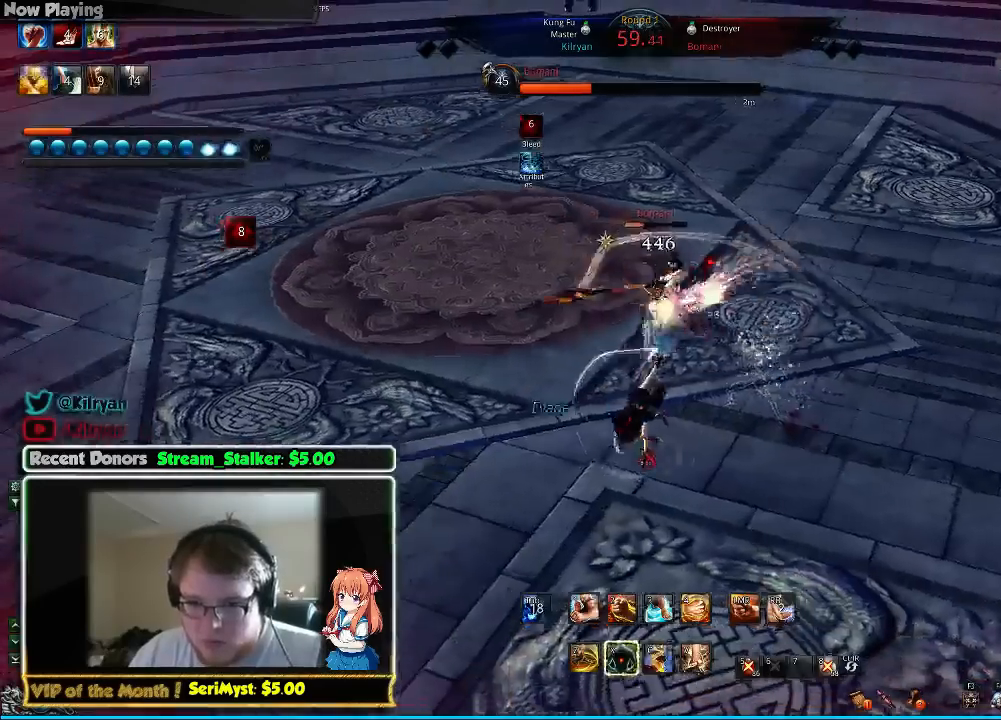
{"keys": ["a", "v", "w"], "mouse": [], "events": [[100, "w", "up"], [200, "v", "down"], [267, "w", "down"], [333, "v", "up"], [467, "v", "down"]]}
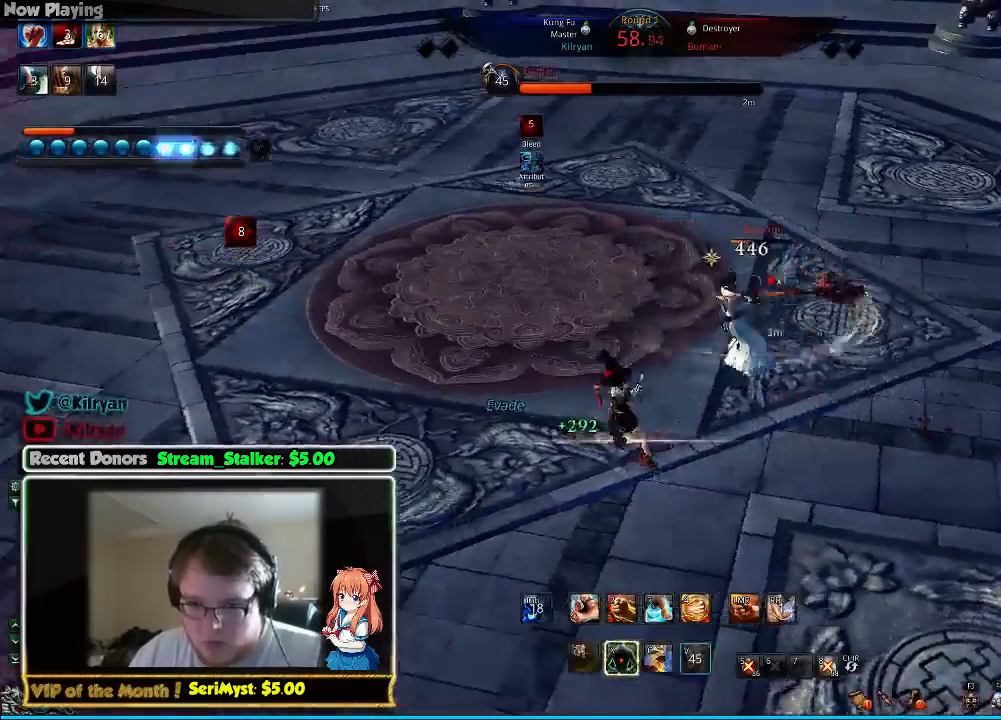
{"keys": ["a"], "mouse": [], "events": [[100, "v", "up"], [167, "v", "down"], [233, "w", "up"], [267, "v", "up"]]}
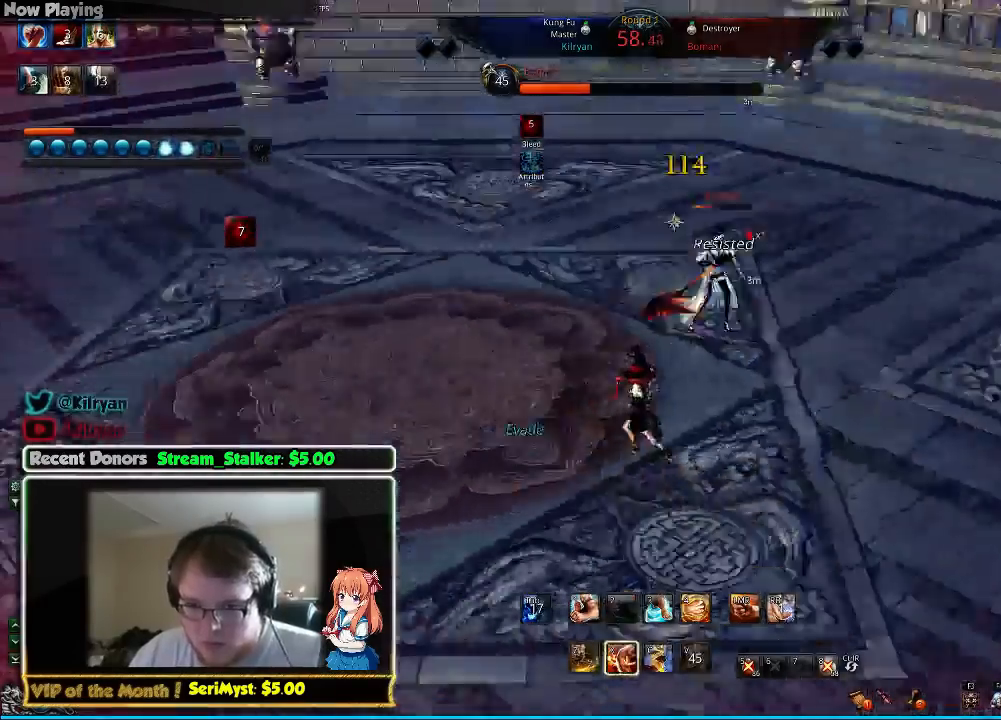
{"keys": ["s"], "mouse": [], "events": [[33, "a", "up"], [33, "s", "down"], [100, "s", "up"], [167, "s", "down"], [267, "s", "up"], [300, "s", "down"], [367, "s", "up"], [467, "s", "down"]]}
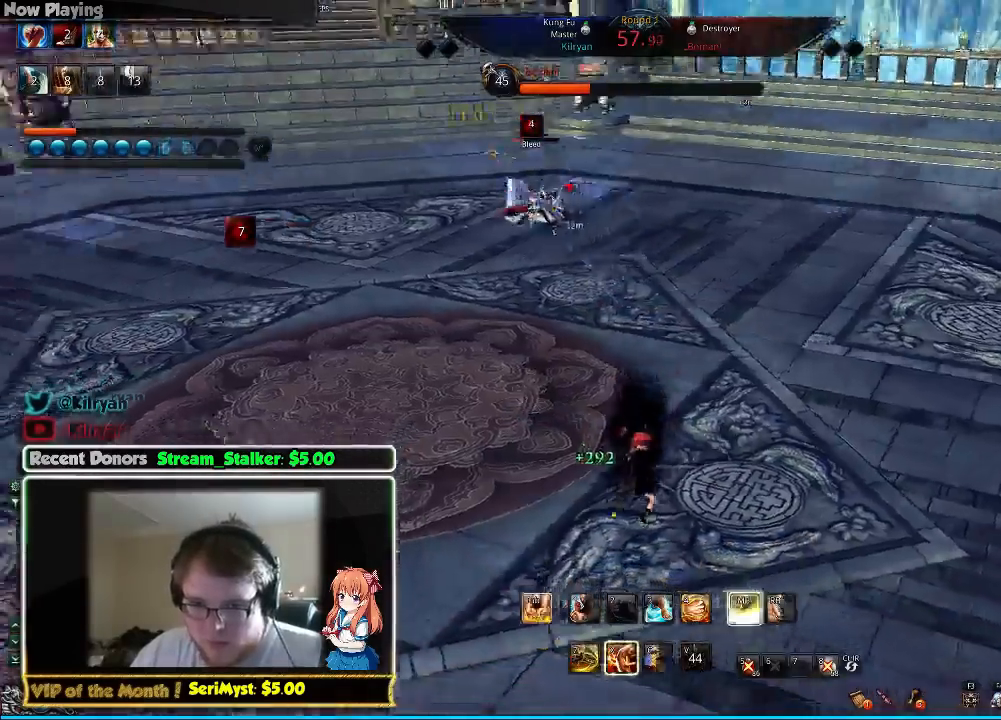
{"keys": ["a"], "mouse": [], "events": [[33, "s", "up"], [67, "a", "down"], [100, "s", "down"], [133, "s", "up"]]}
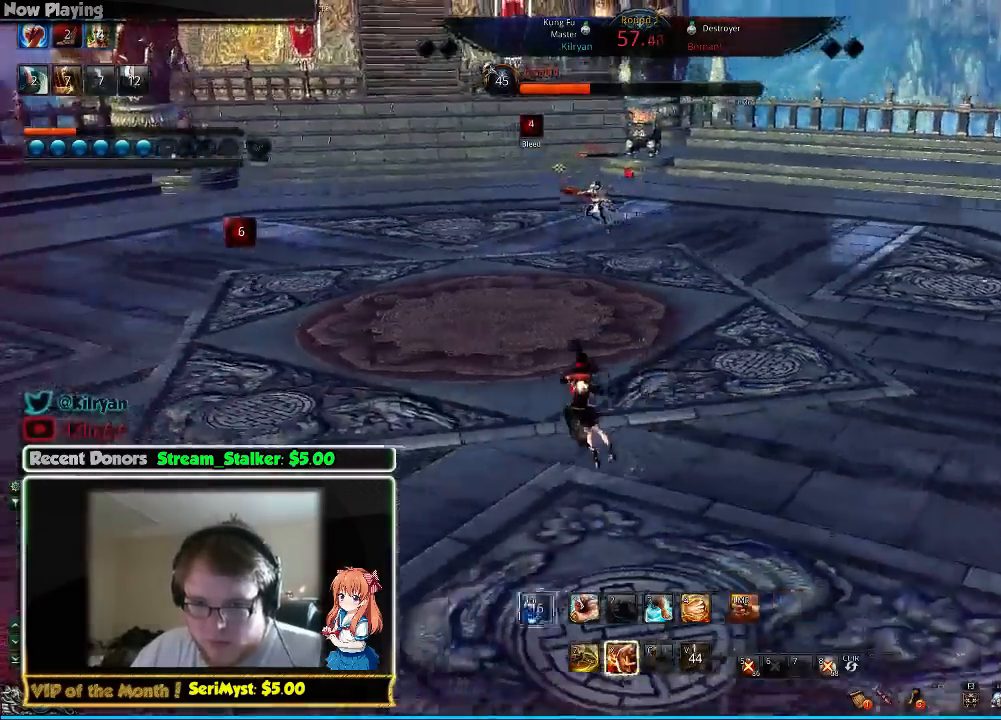
{"keys": ["1", "d", "w"], "mouse": [], "events": [[100, "w", "down"], [167, "a", "up"], [400, "d", "down"], [433, "1", "down"]]}
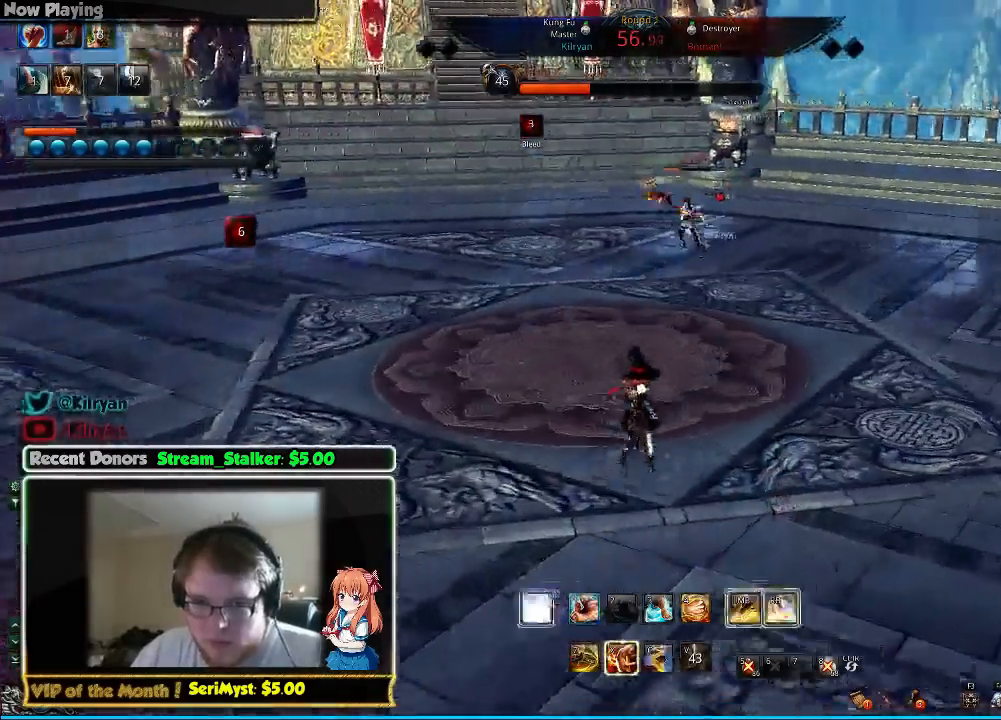
{"keys": ["d"], "mouse": [], "events": [[33, "1", "up"], [33, "w", "up"], [100, "1", "down"], [200, "1", "up"], [233, "1", "down"], [333, "1", "up"], [400, "1", "down"], [500, "1", "up"]]}
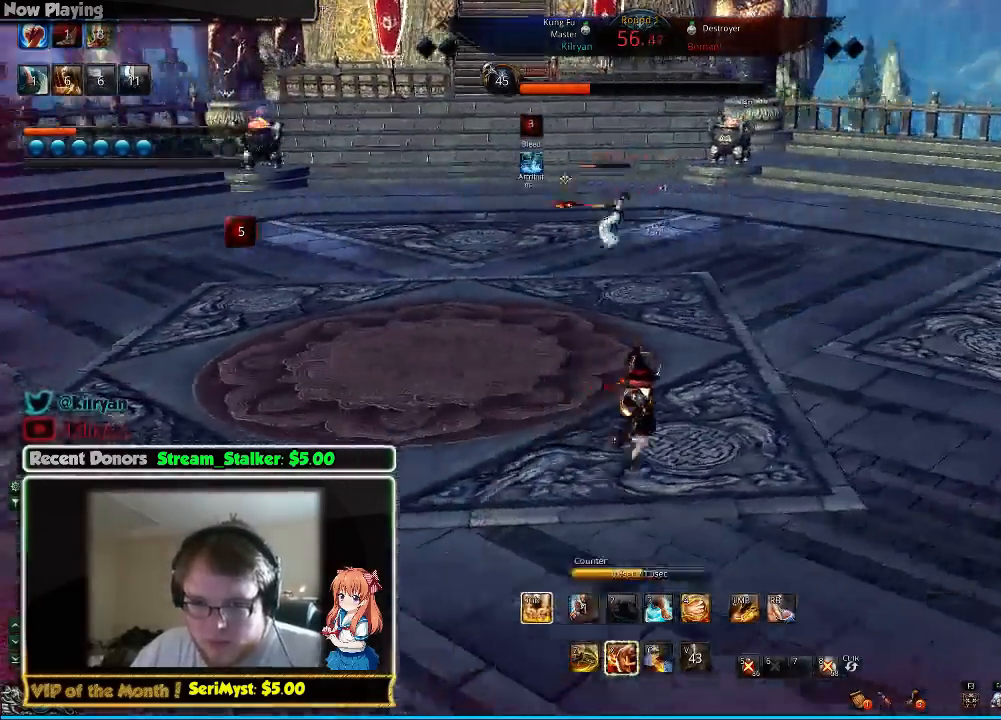
{"keys": ["d"], "mouse": [], "events": []}